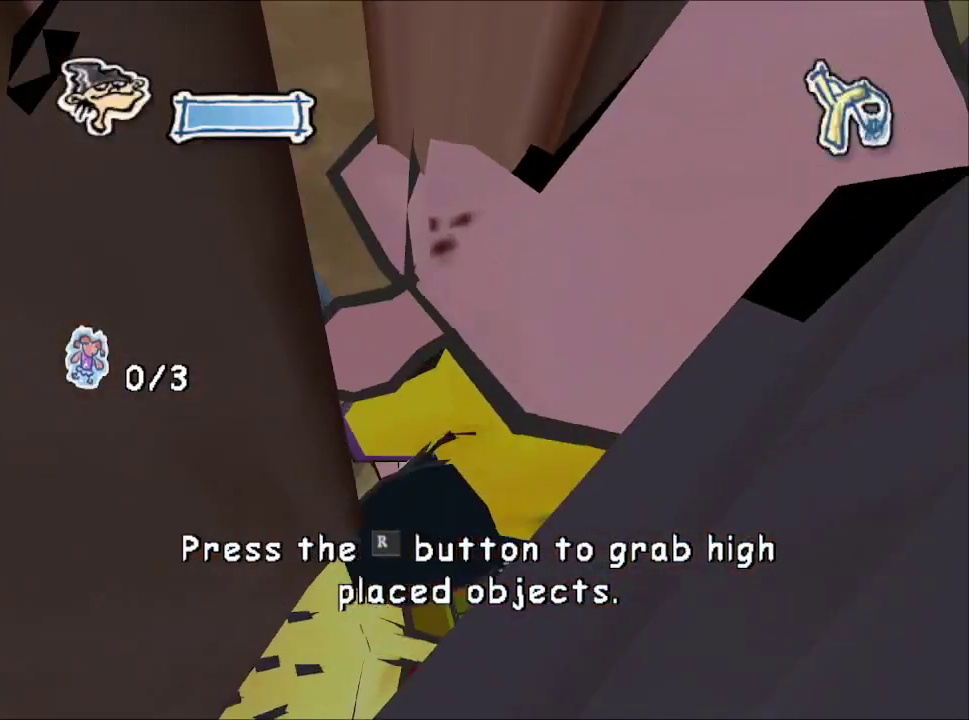
Gameplay with a controller (PlayStation layout); each line is a JSON object with the inputs held at the frame after it. "events" lists button and stick changes between this image and that frame as [ms after this image, input, new state], when the widget could be followed in between.
{"buttons": [], "left_stick": "up-right", "right_stick": "center", "events": [[50, "right_stick", "center"], [100, "L1", "up"], [217, "right_stick", "left"], [467, "right_stick", "center"]]}
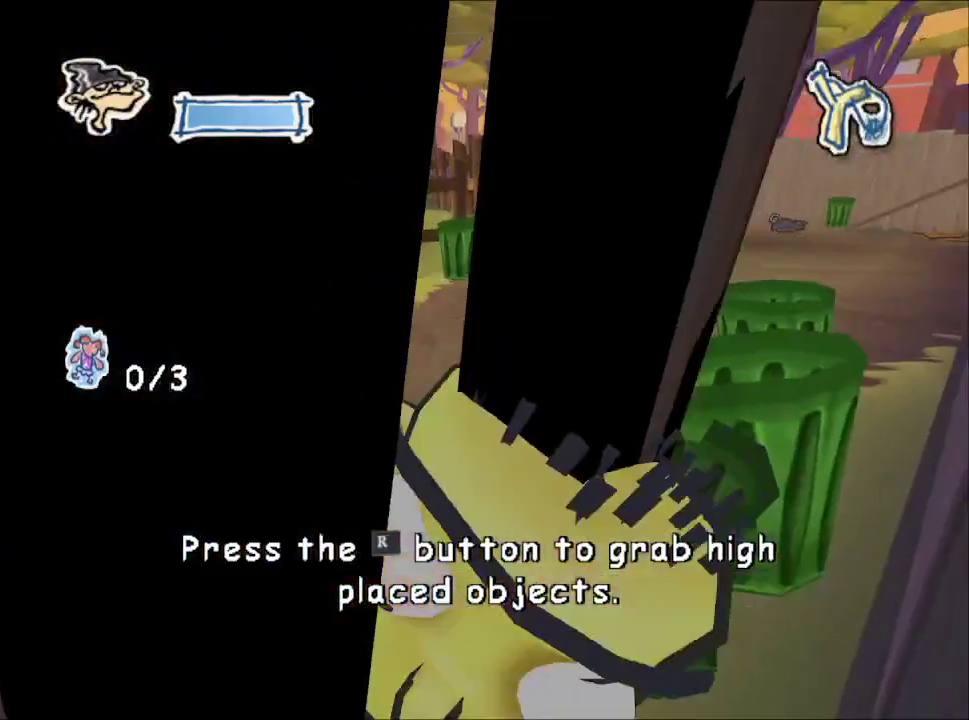
{"buttons": [], "left_stick": "up-right", "right_stick": "left"}
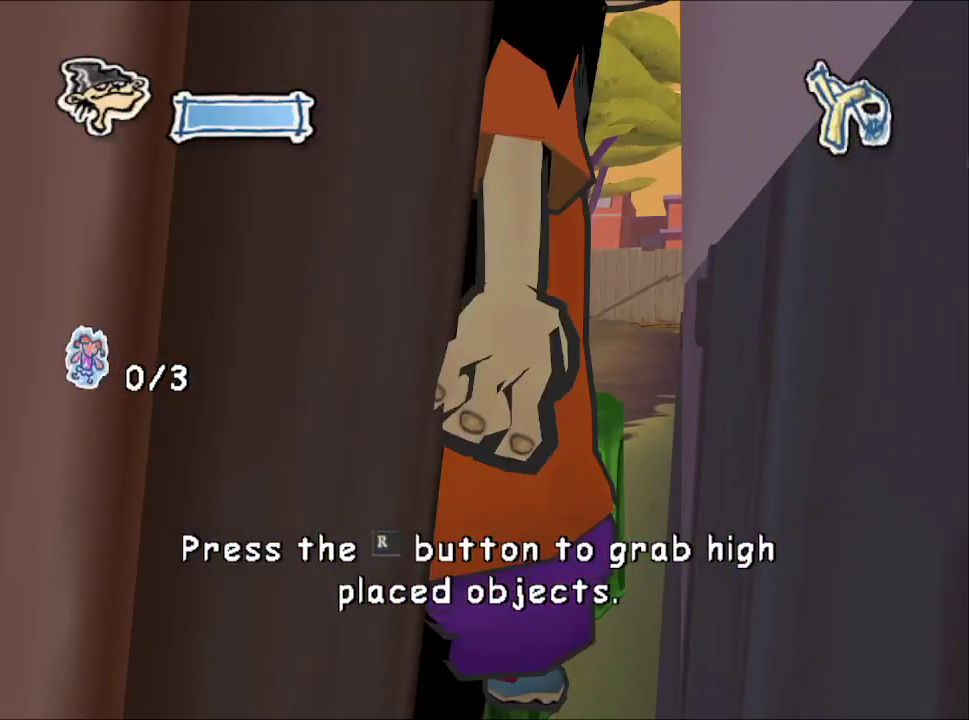
{"buttons": ["L1"], "left_stick": "up-right", "right_stick": "center", "events": [[117, "right_stick", "center"], [300, "L1", "down"], [400, "L1", "up"], [467, "L1", "down"]]}
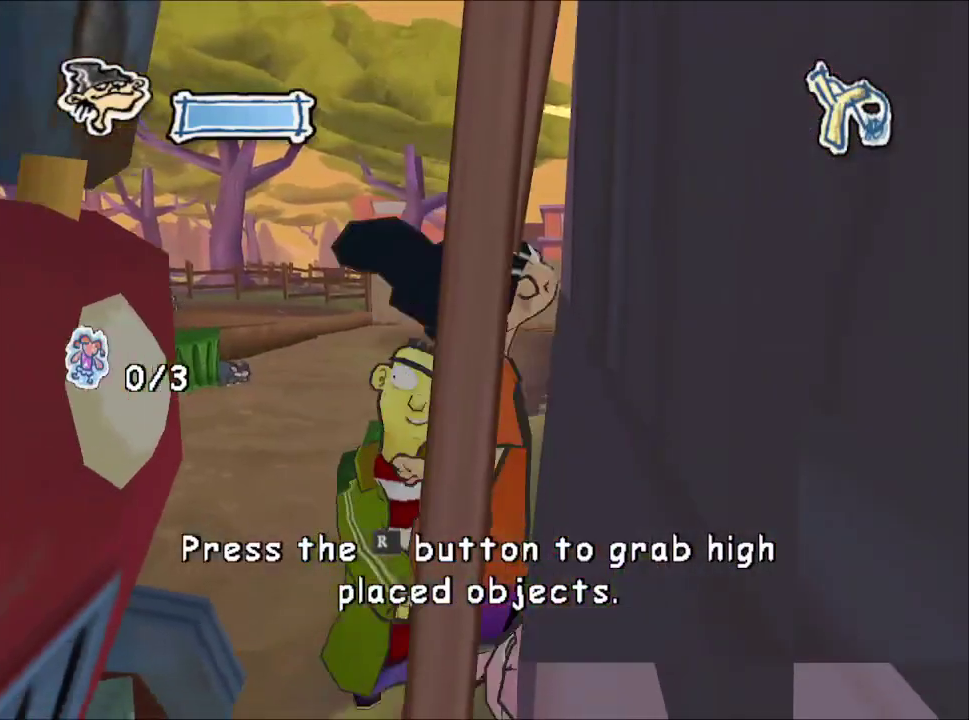
{"buttons": [], "left_stick": "up-right", "right_stick": "center", "events": [[83, "L1", "up"], [167, "L1", "down"], [267, "L1", "up"], [350, "L1", "down"], [433, "L1", "up"]]}
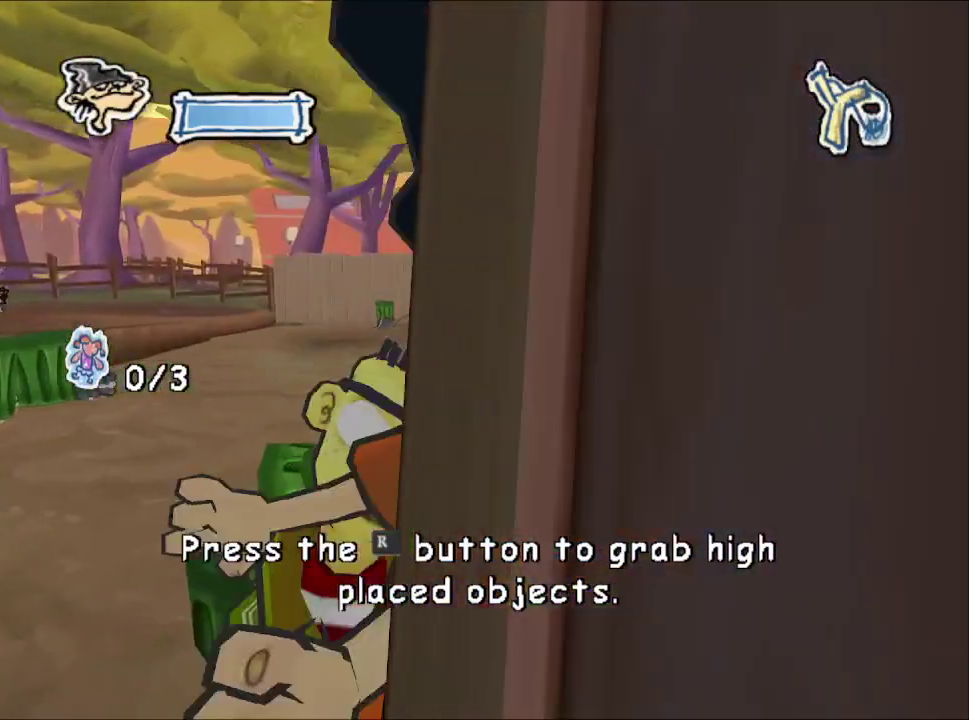
{"buttons": [], "left_stick": "center", "right_stick": "center", "events": [[17, "L1", "down"], [83, "L1", "up"], [150, "L1", "down"], [200, "L1", "up"], [300, "L1", "down"], [417, "L1", "up"], [483, "left_stick", "center"]]}
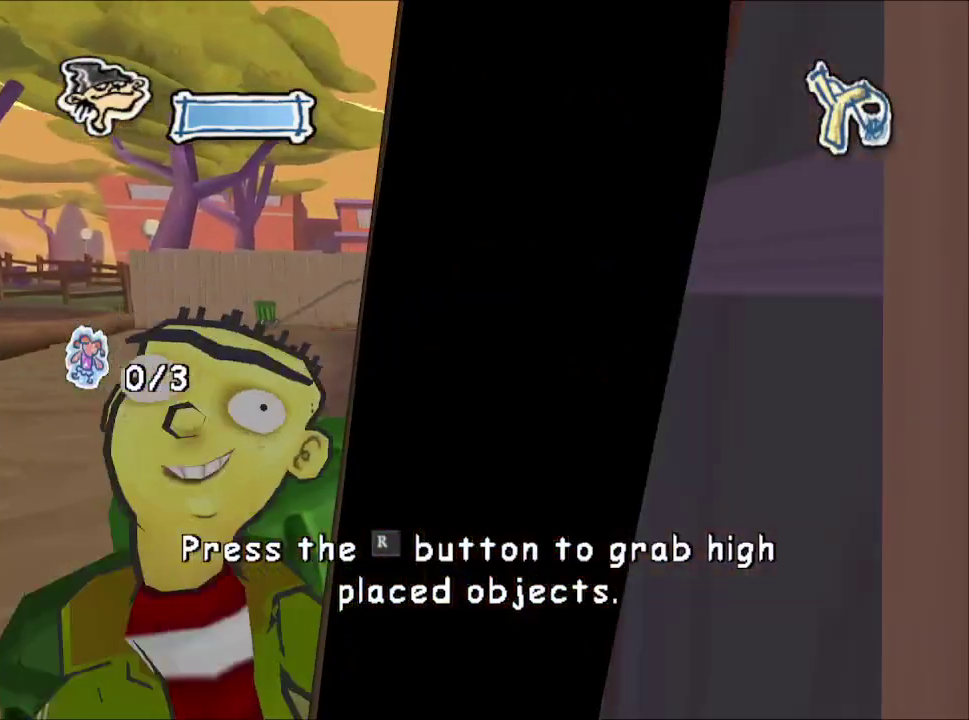
{"buttons": [], "left_stick": "center", "right_stick": "center", "events": [[300, "right_stick", "right"], [433, "right_stick", "center"]]}
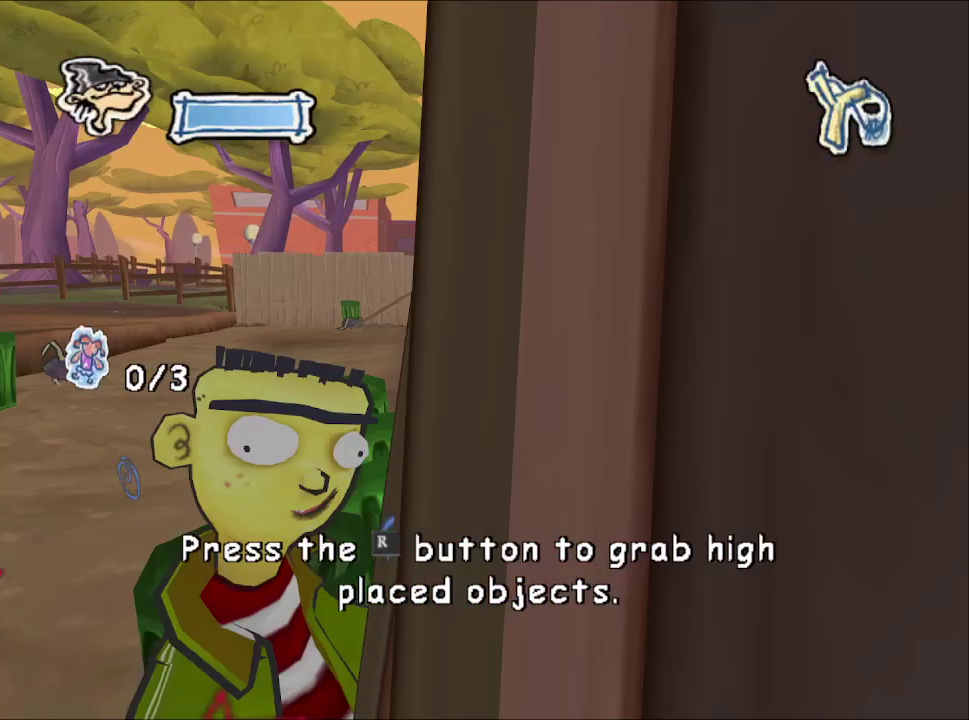
{"buttons": [], "left_stick": "center", "right_stick": "center", "events": [[433, "R1", "down"], [500, "R1", "up"]]}
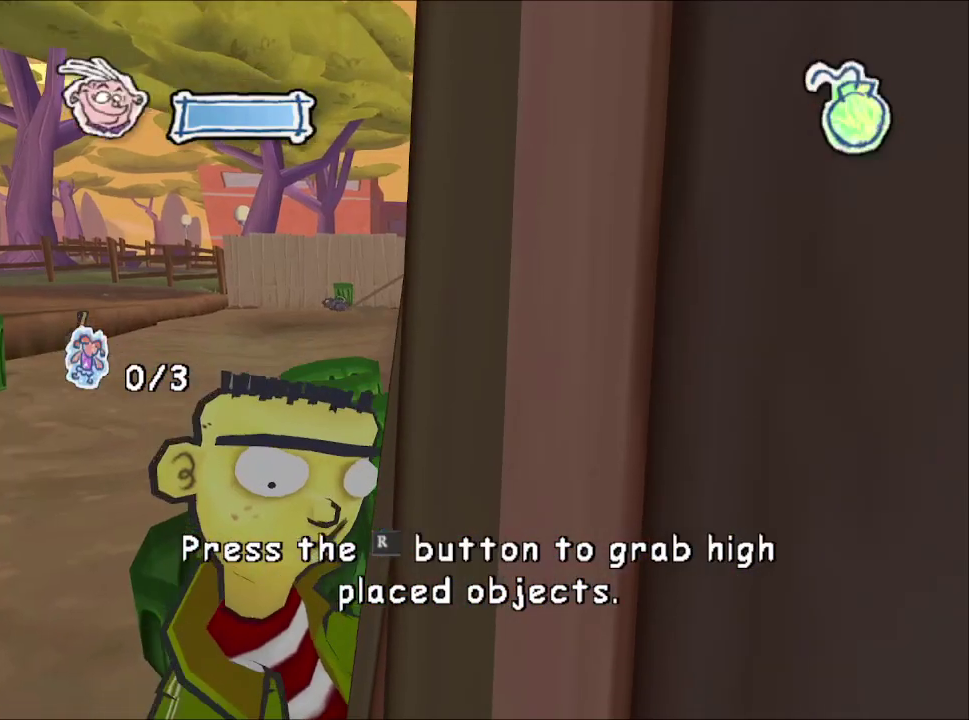
{"buttons": [], "left_stick": "up-left", "right_stick": "right", "events": [[67, "R1", "down"], [183, "R1", "up"], [217, "left_stick", "up-left"], [367, "right_stick", "right"]]}
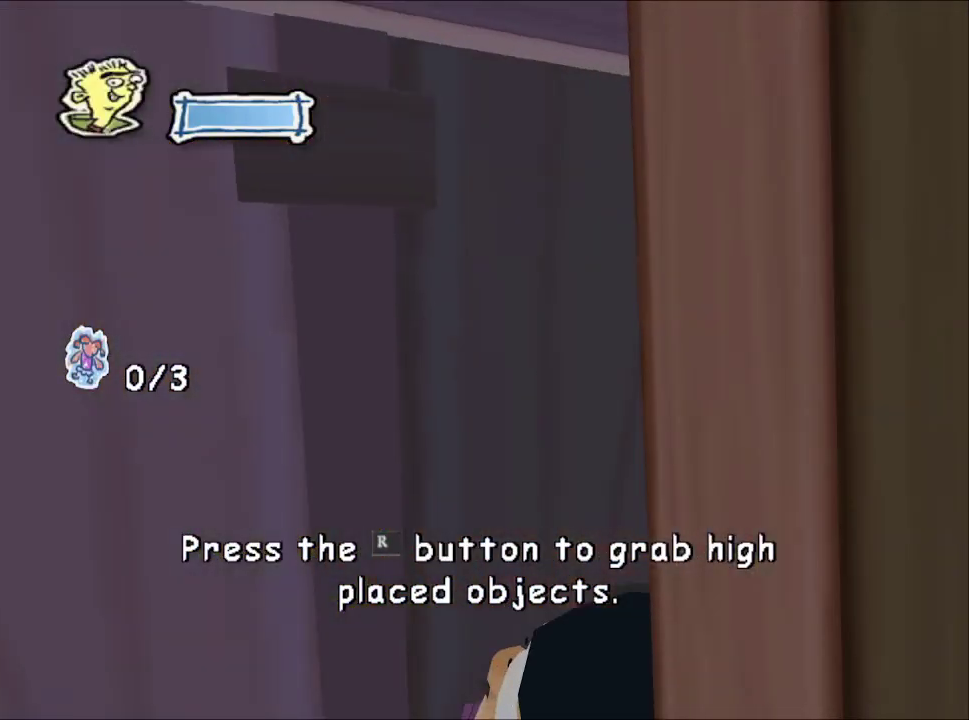
{"buttons": [], "left_stick": "up-left", "right_stick": "center", "events": [[83, "L1", "down"], [200, "L1", "up"], [217, "right_stick", "center"]]}
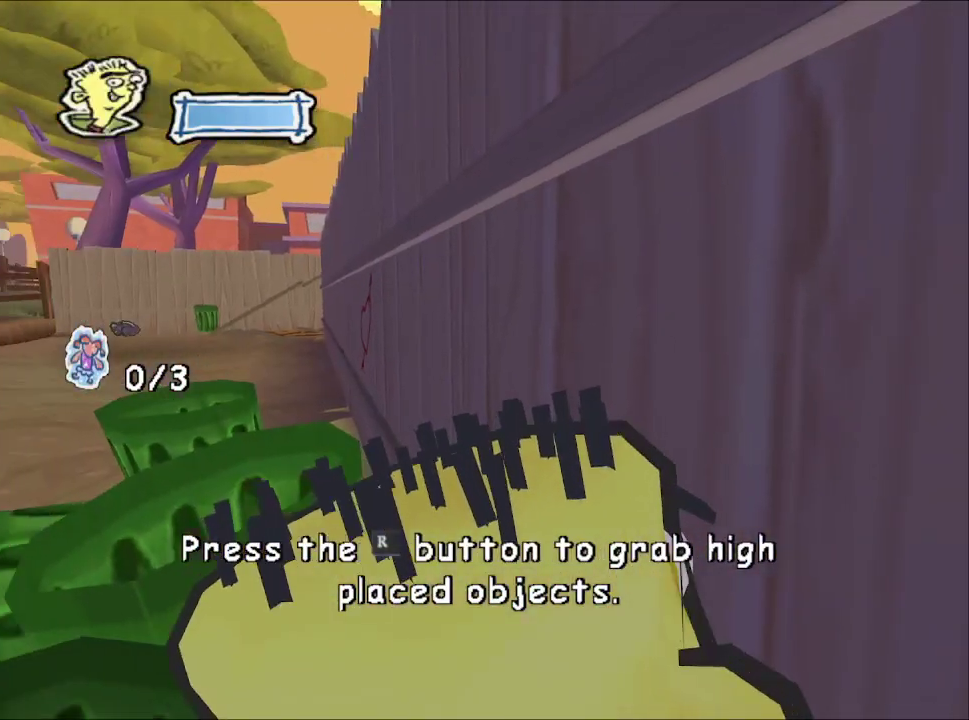
{"buttons": [], "left_stick": "up-left", "right_stick": "center", "events": []}
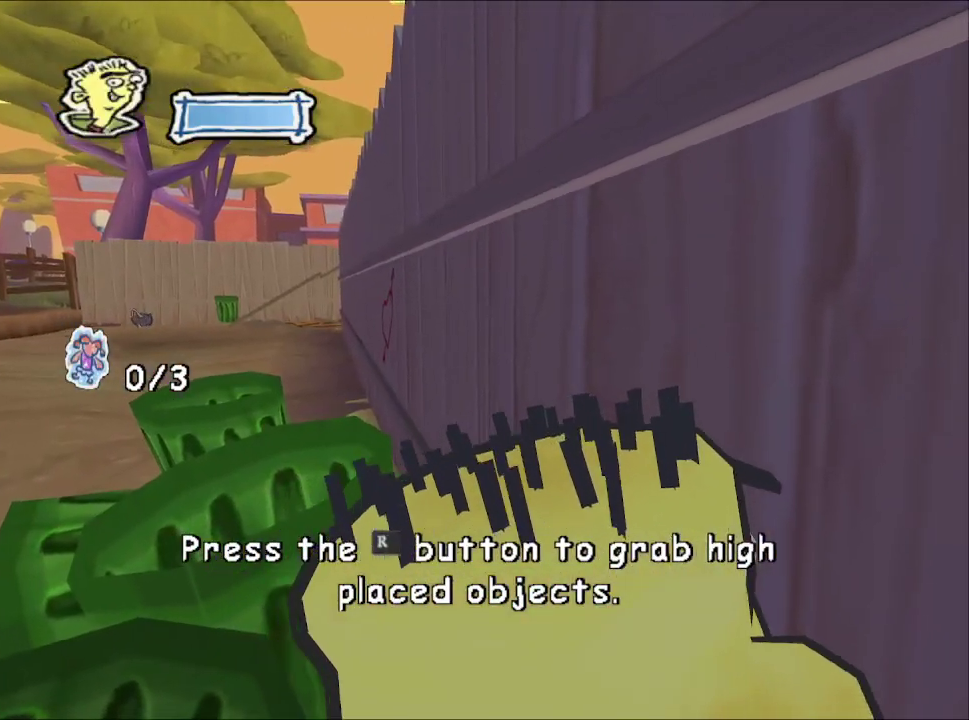
{"buttons": [], "left_stick": "up-left", "right_stick": "up-right"}
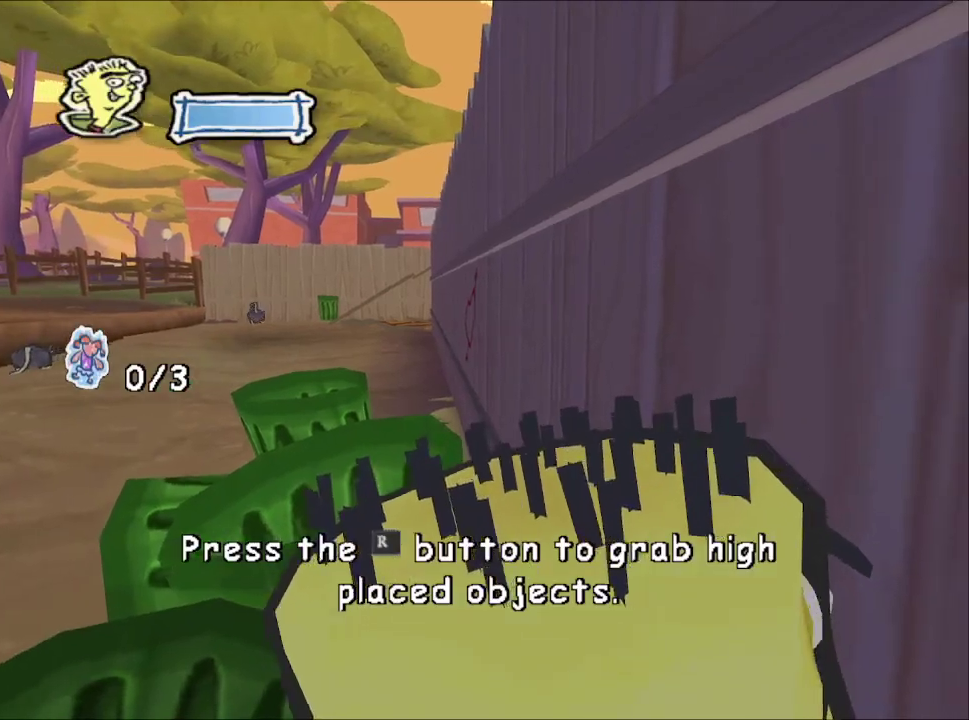
{"buttons": [], "left_stick": "up-left", "right_stick": "center"}
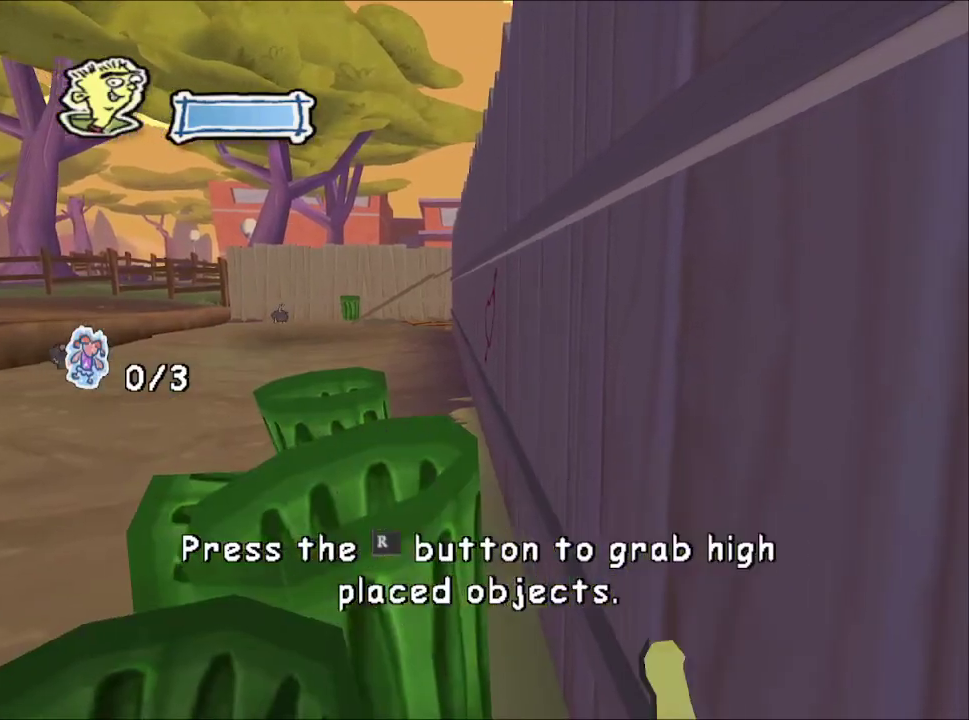
{"buttons": [], "left_stick": "up-left", "right_stick": "center"}
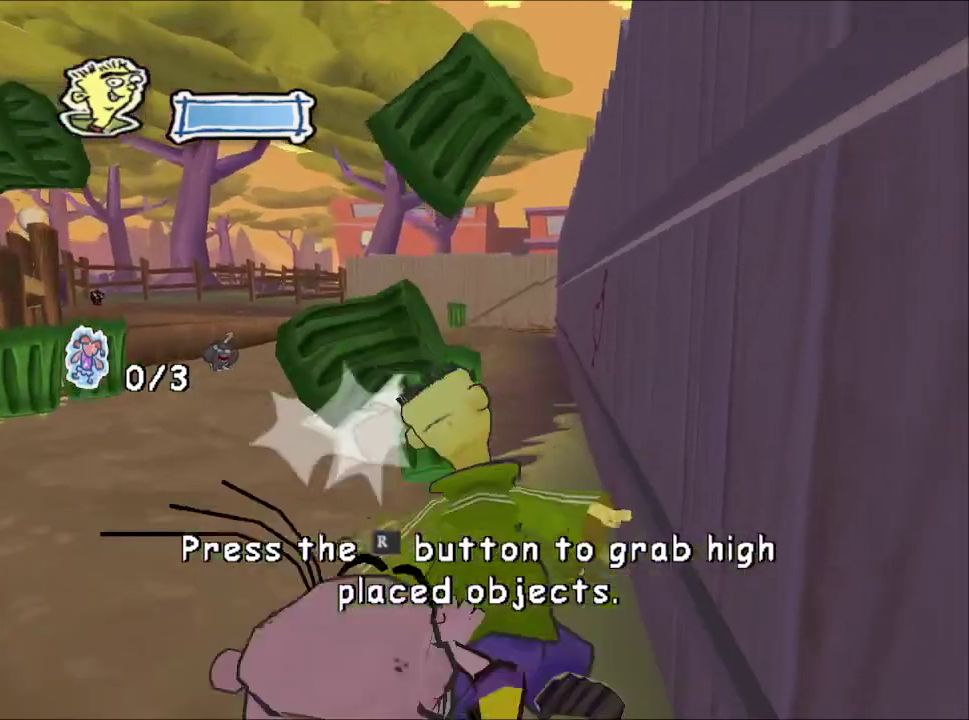
{"buttons": [], "left_stick": "up", "right_stick": "center", "events": [[367, "left_stick", "up"]]}
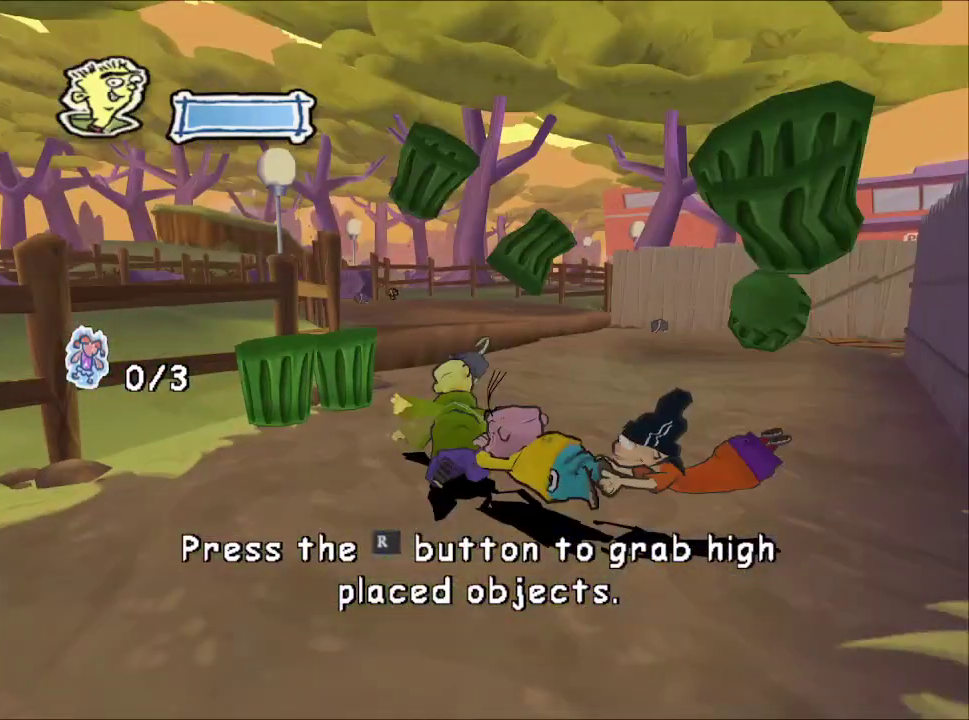
{"buttons": [], "left_stick": "up", "right_stick": "center", "events": [[300, "right_stick", "up"], [400, "right_stick", "center"]]}
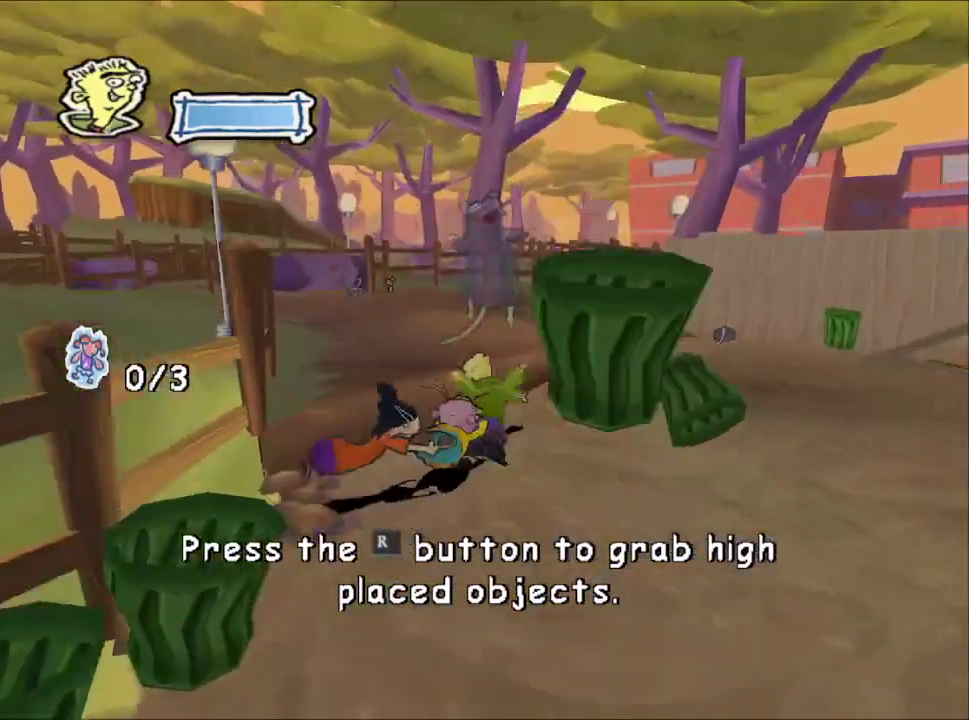
{"buttons": [], "left_stick": "up-left", "right_stick": "right"}
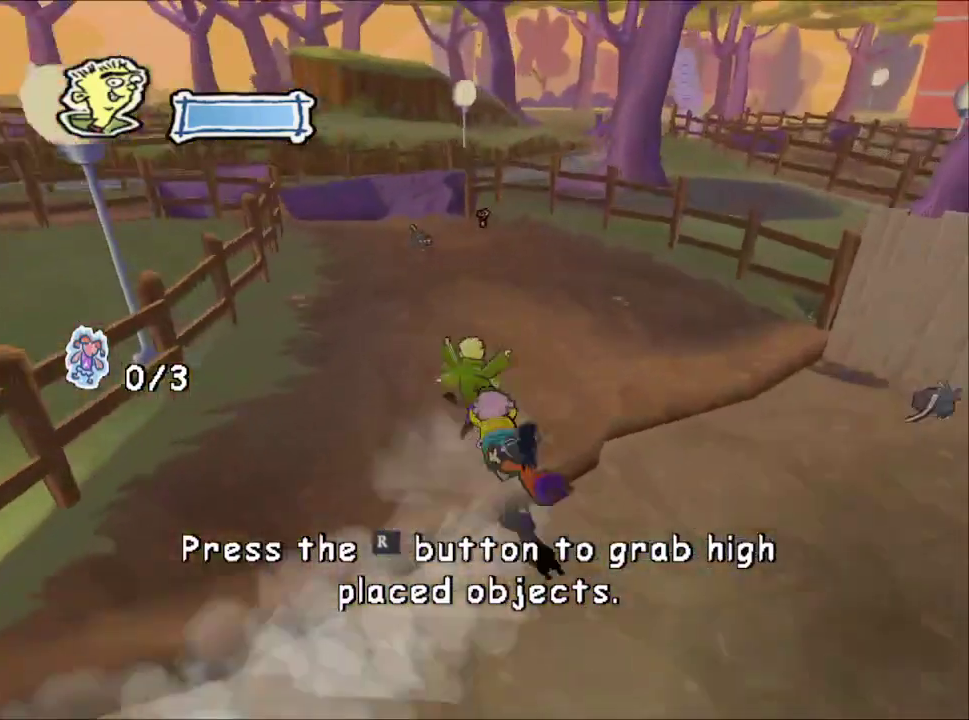
{"buttons": [], "left_stick": "up", "right_stick": "center", "events": [[50, "left_stick", "up"], [217, "right_stick", "center"], [367, "right_stick", "up"], [467, "right_stick", "center"]]}
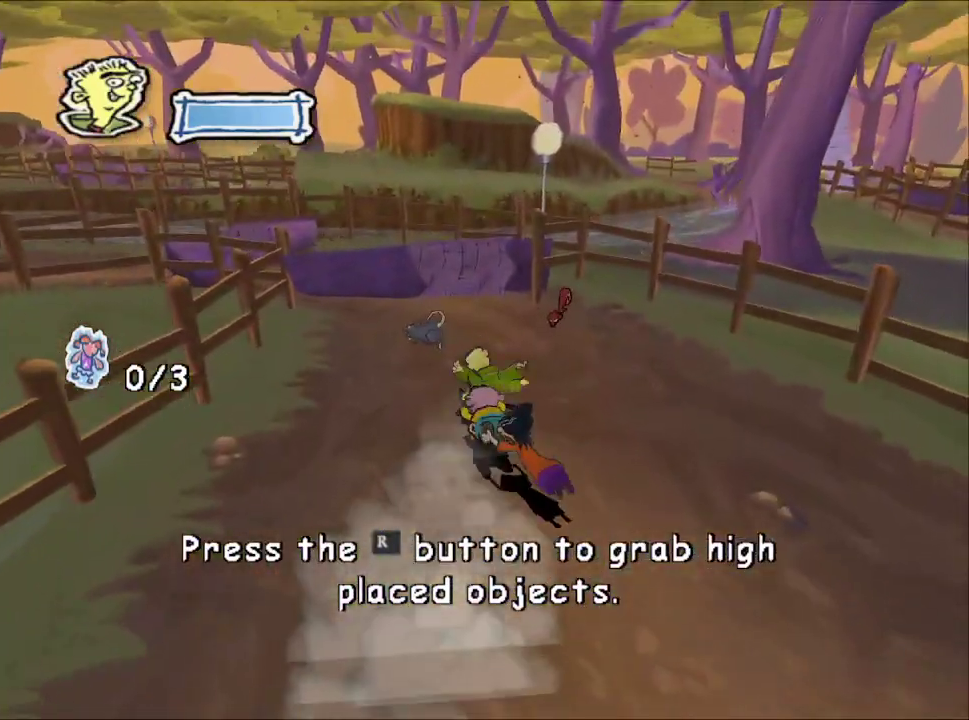
{"buttons": [], "left_stick": "up-left", "right_stick": "right", "events": [[300, "right_stick", "right"], [433, "left_stick", "up-left"]]}
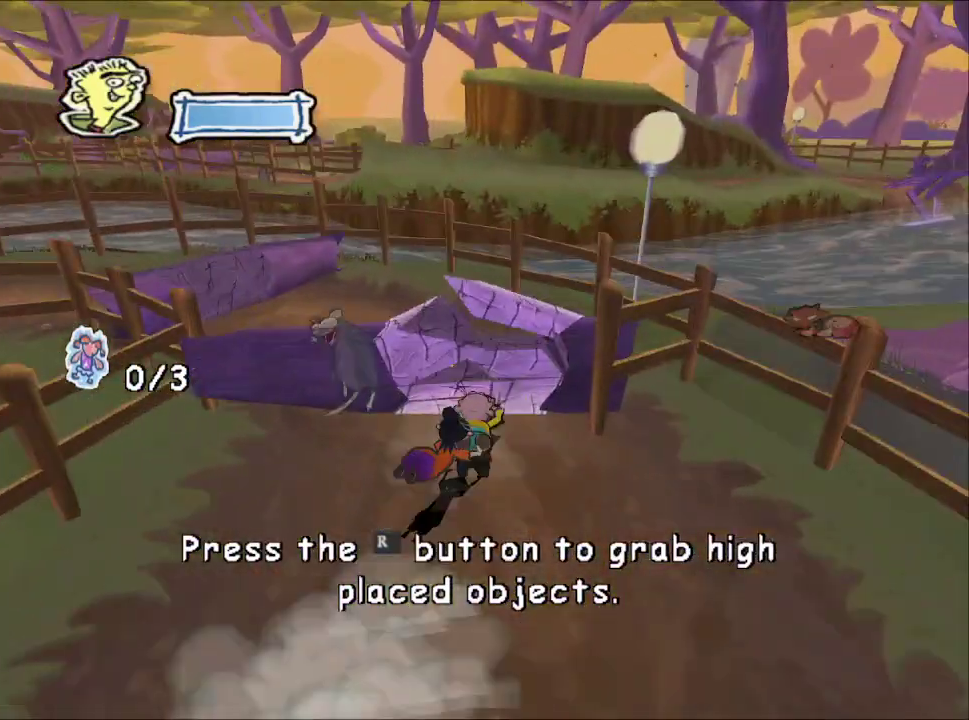
{"buttons": [], "left_stick": "up", "right_stick": "right", "events": [[400, "left_stick", "up"]]}
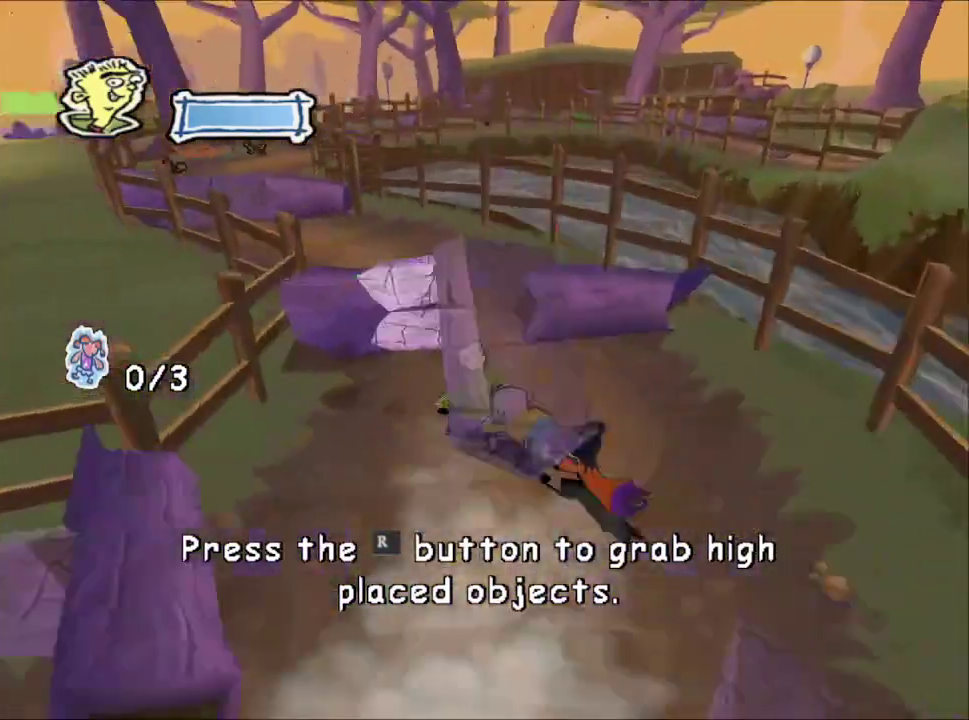
{"buttons": [], "left_stick": "up-left", "right_stick": "center", "events": [[117, "left_stick", "up-left"], [233, "R1", "down"], [267, "left_stick", "center"], [333, "R1", "up"], [450, "right_stick", "center"], [483, "left_stick", "up-left"]]}
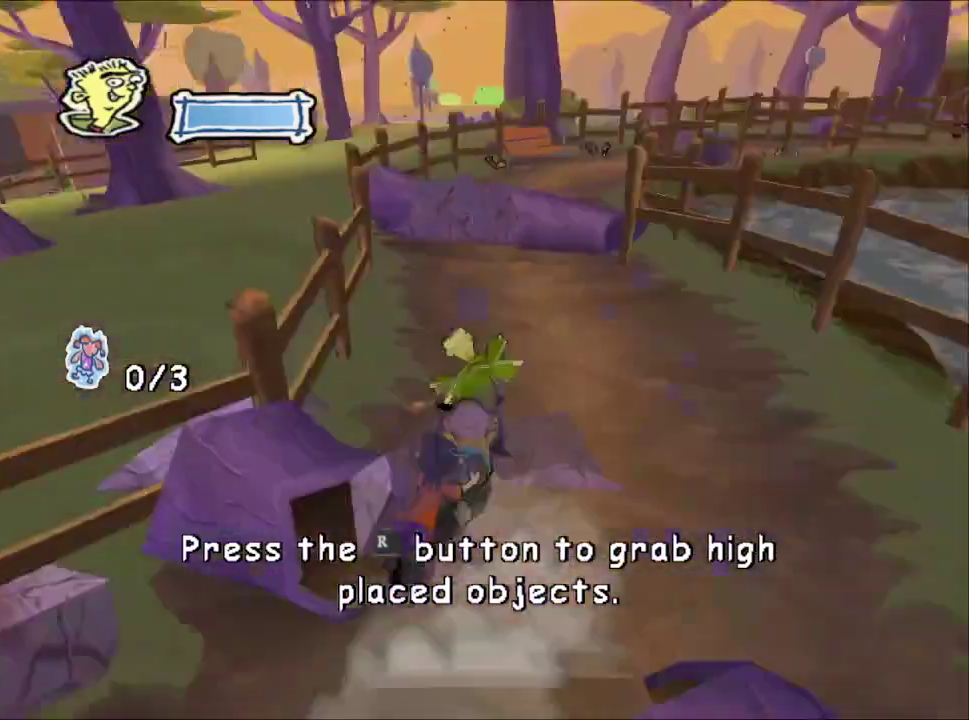
{"buttons": [], "left_stick": "up", "right_stick": "center", "events": [[200, "left_stick", "up"]]}
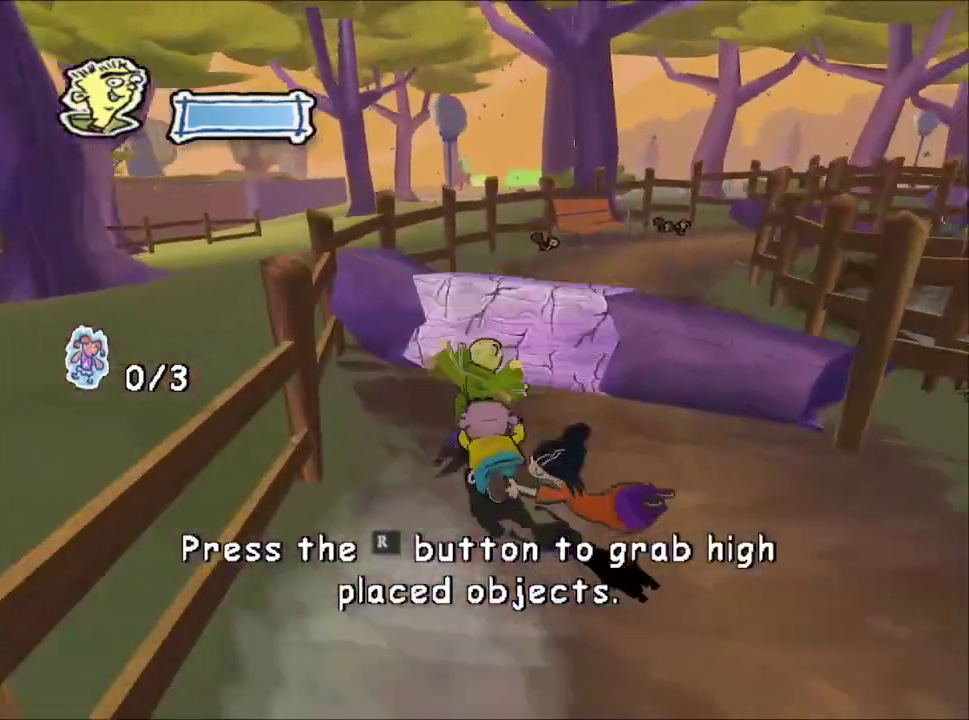
{"buttons": [], "left_stick": "up", "right_stick": "center", "events": []}
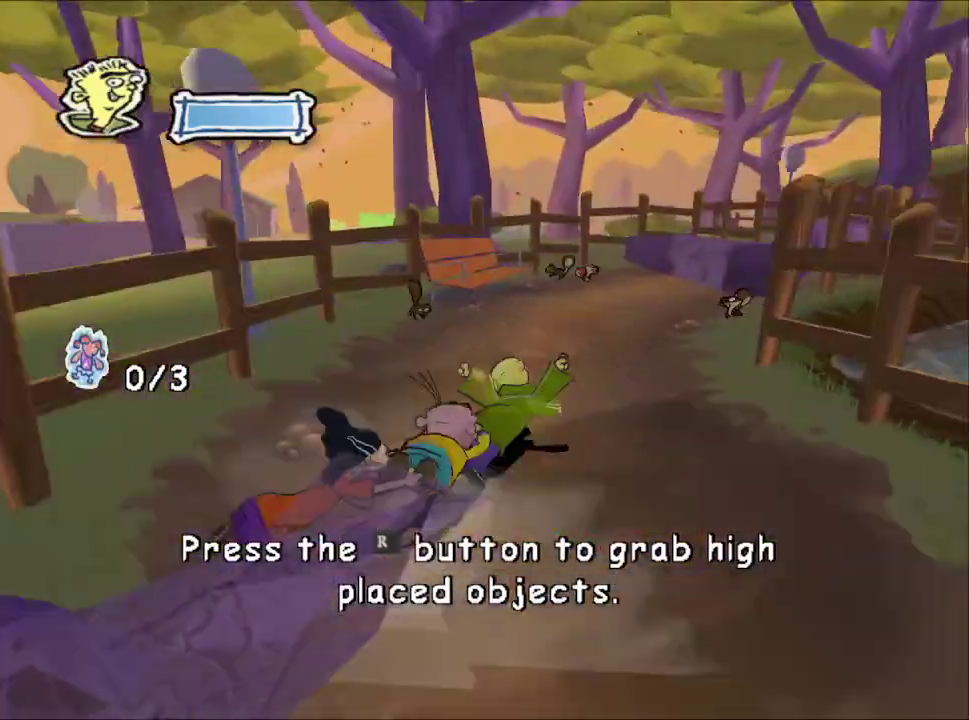
{"buttons": [], "left_stick": "up-right", "right_stick": "center", "events": [[17, "left_stick", "up-right"]]}
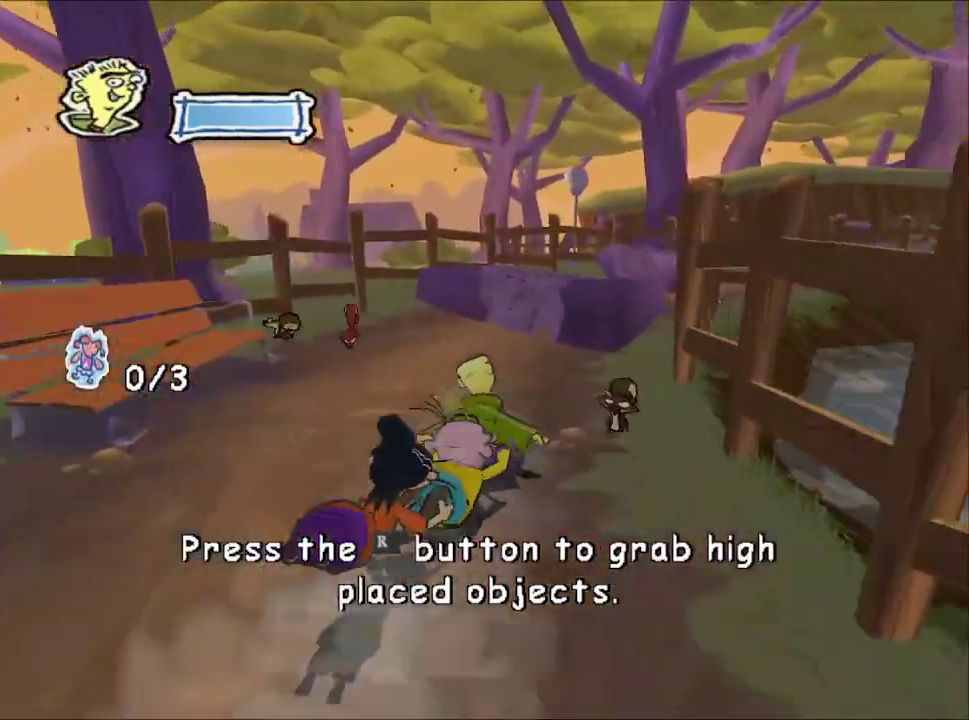
{"buttons": [], "left_stick": "up-right", "right_stick": "center", "events": [[50, "left_stick", "up"], [350, "left_stick", "up-right"]]}
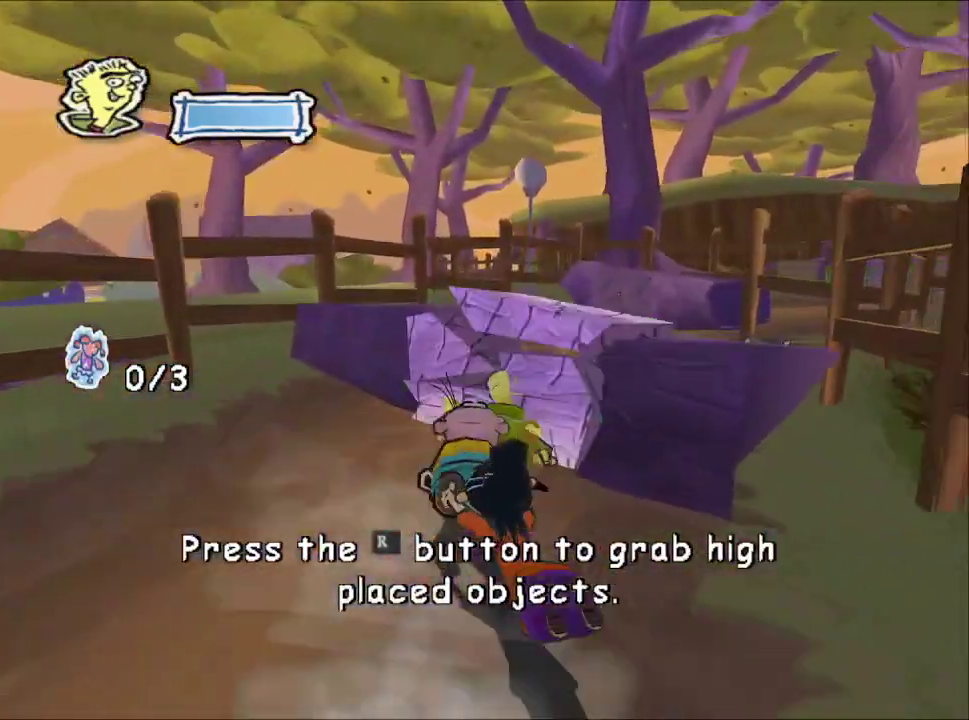
{"buttons": [], "left_stick": "up", "right_stick": "center", "events": [[17, "left_stick", "up"], [233, "R1", "down"], [333, "R1", "up"]]}
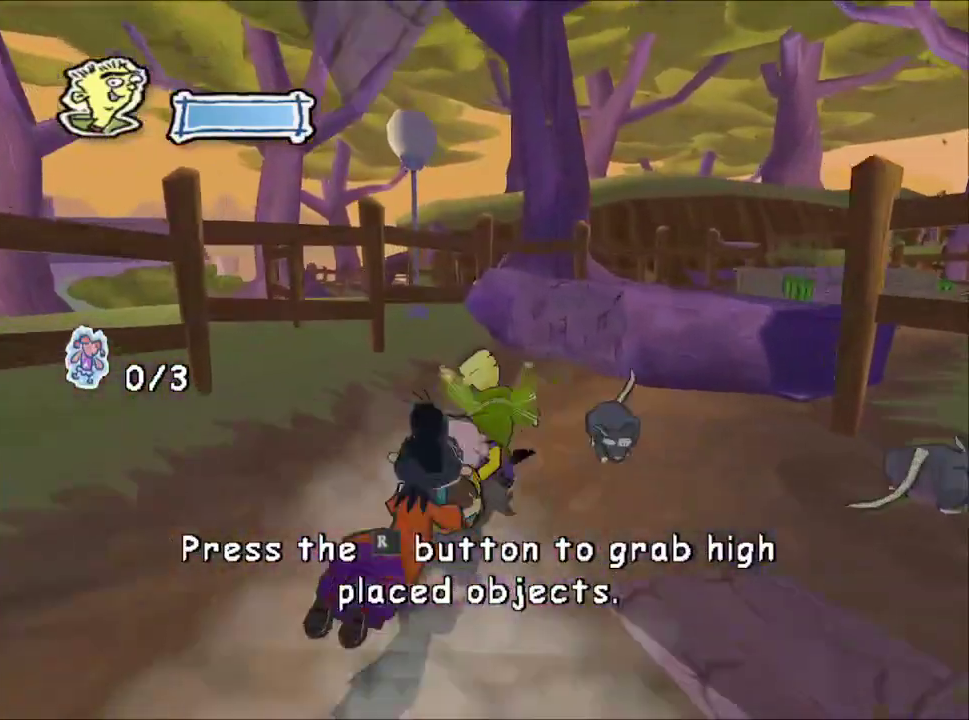
{"buttons": [], "left_stick": "up-right", "right_stick": "up-left", "events": [[83, "right_stick", "up"], [150, "left_stick", "up-right"], [150, "right_stick", "up-left"], [250, "right_stick", "down-right"], [350, "right_stick", "up-left"]]}
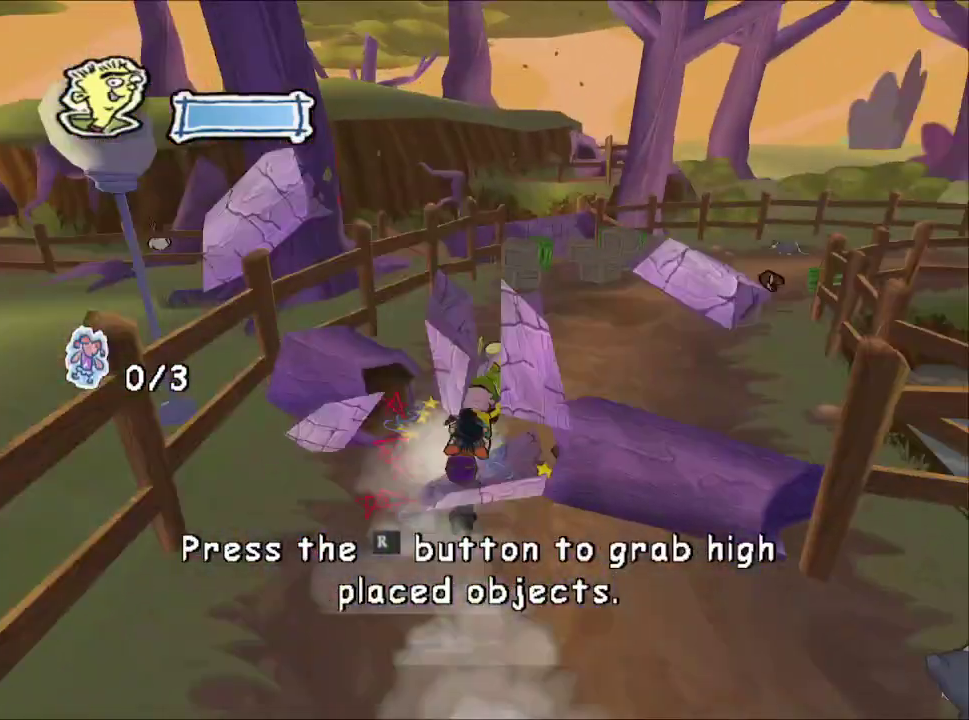
{"buttons": [], "left_stick": "up-right", "right_stick": "up-left", "events": []}
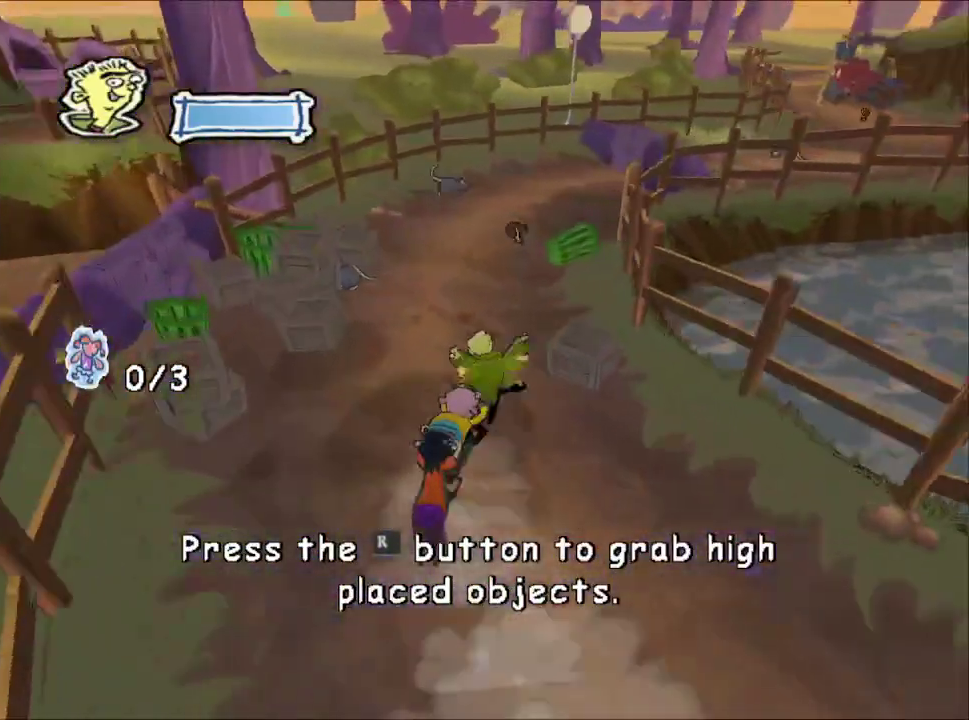
{"buttons": [], "left_stick": "up", "right_stick": "up-left", "events": [[200, "left_stick", "up"]]}